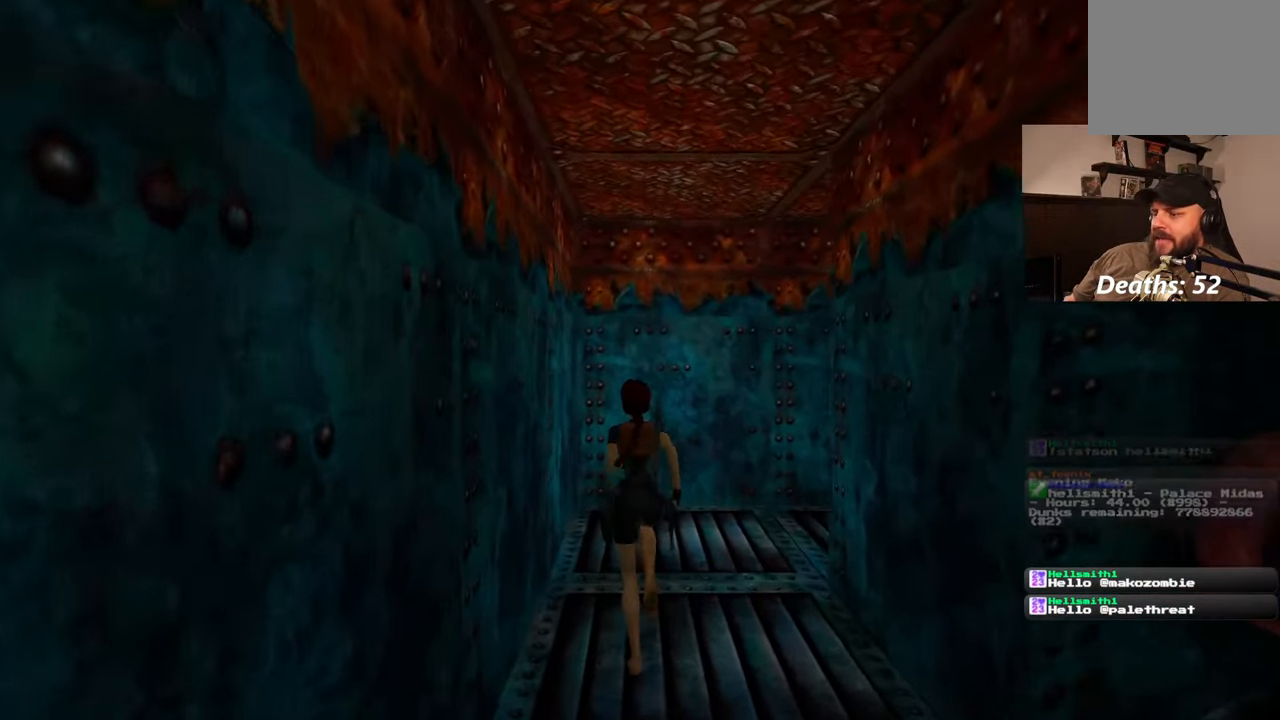
Gameplay with a controller (PlayStation layout); each line is a JSON object with the inputs held at the frame after it. "events" lists button and stick changes between this image and that frame as [ms after this image, input, new state], when the widget could be followed in between. Not read: L2 L3 R2 R3 SQUARE START.
{"buttons": [], "left_stick": "up-right", "right_stick": "center", "events": [[183, "left_stick", "up-right"]]}
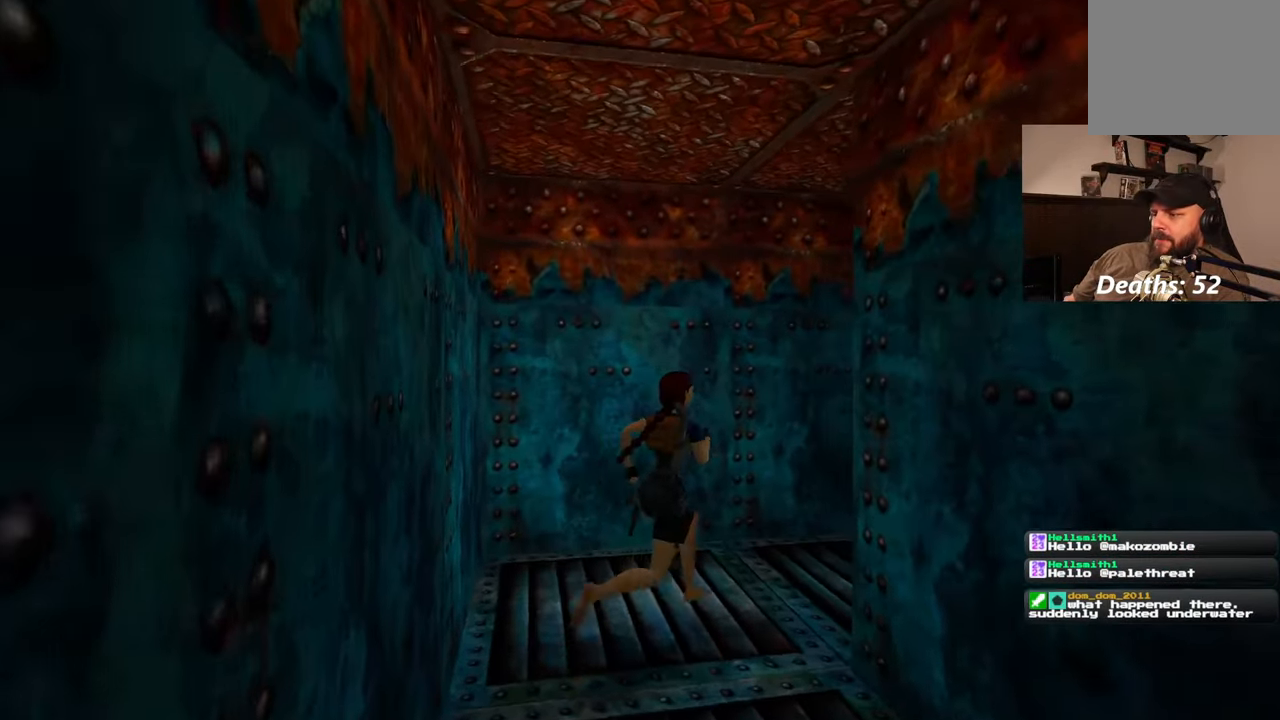
{"buttons": [], "left_stick": "right", "right_stick": "center", "events": [[433, "left_stick", "right"]]}
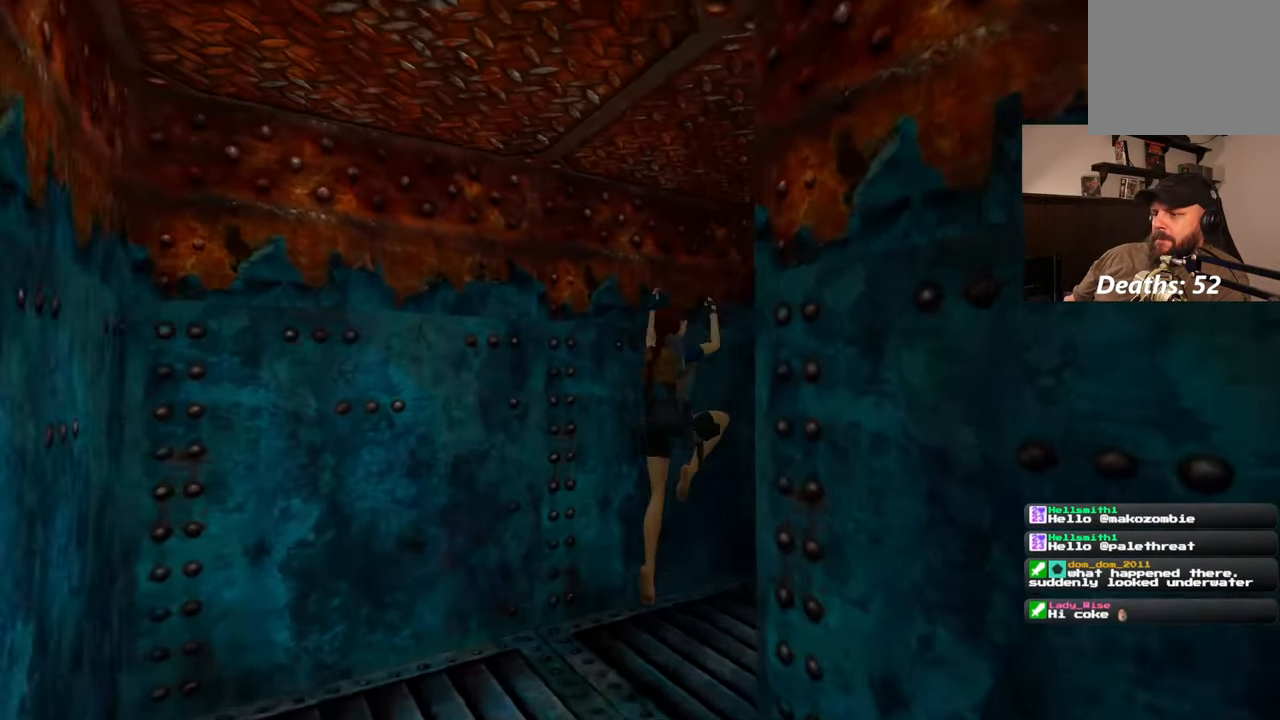
{"buttons": [], "left_stick": "right", "right_stick": "up-right", "events": [[217, "right_stick", "right"], [433, "right_stick", "up-right"]]}
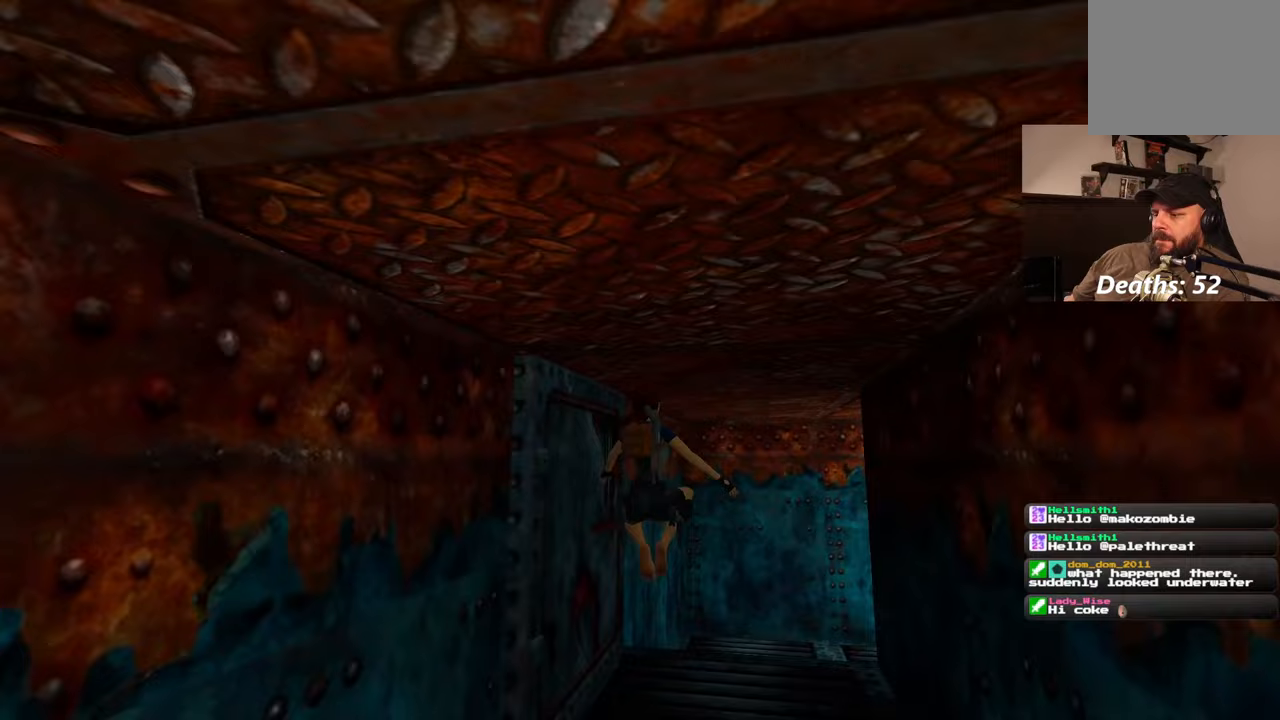
{"buttons": [], "left_stick": "up", "right_stick": "center", "events": [[33, "right_stick", "center"], [100, "left_stick", "up-right"], [167, "right_stick", "down-right"], [283, "left_stick", "up"], [367, "right_stick", "center"]]}
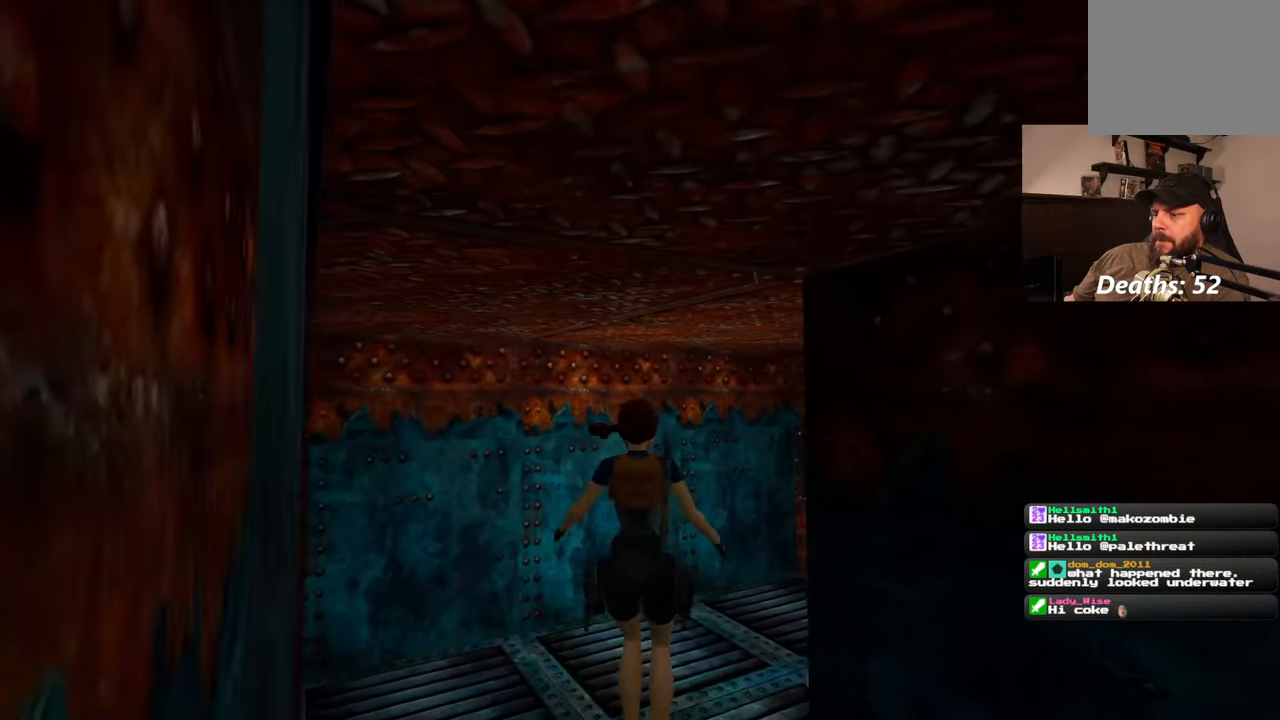
{"buttons": [], "left_stick": "up", "right_stick": "center", "events": [[33, "right_stick", "right"], [317, "right_stick", "center"]]}
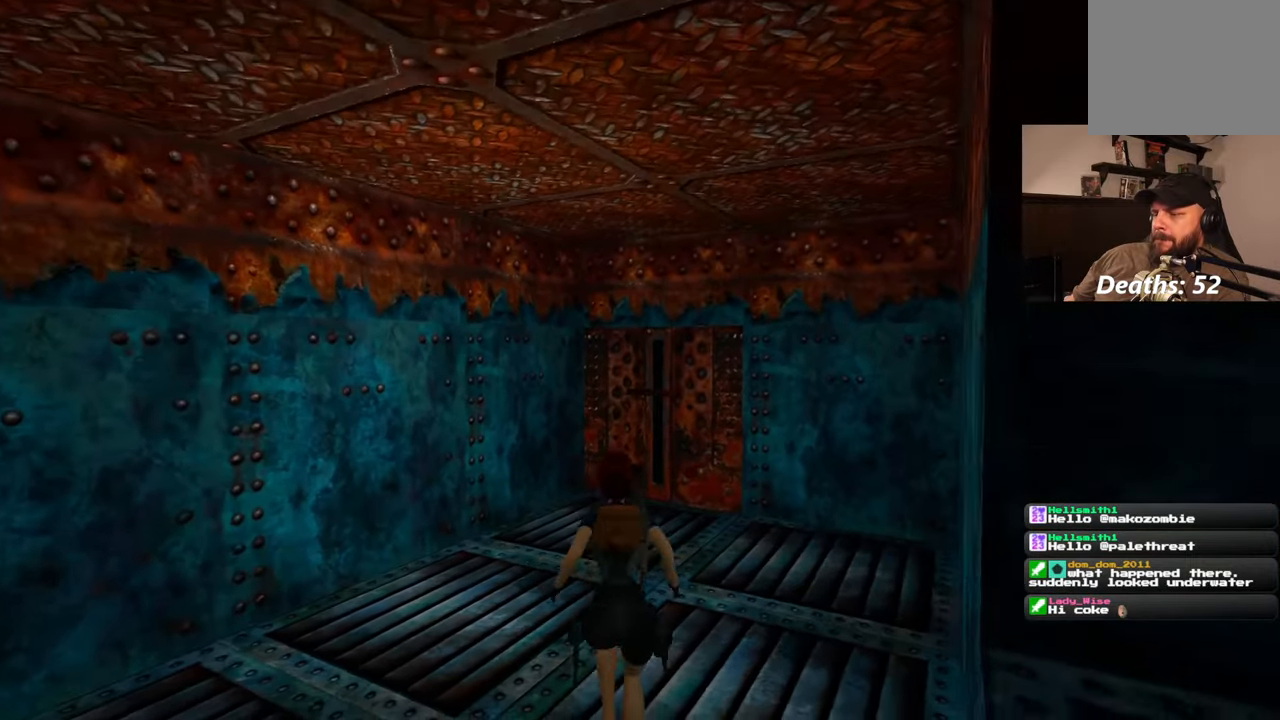
{"buttons": [], "left_stick": "up", "right_stick": "center", "events": []}
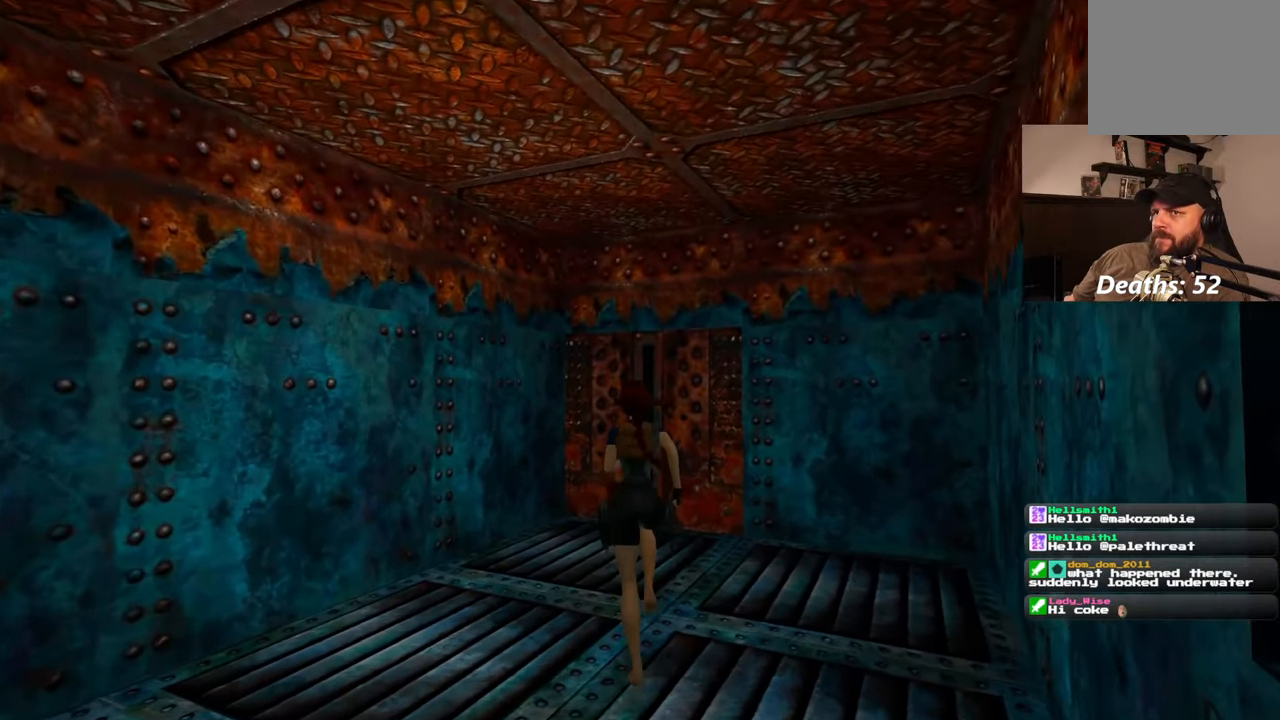
{"buttons": [], "left_stick": "up", "right_stick": "center", "events": []}
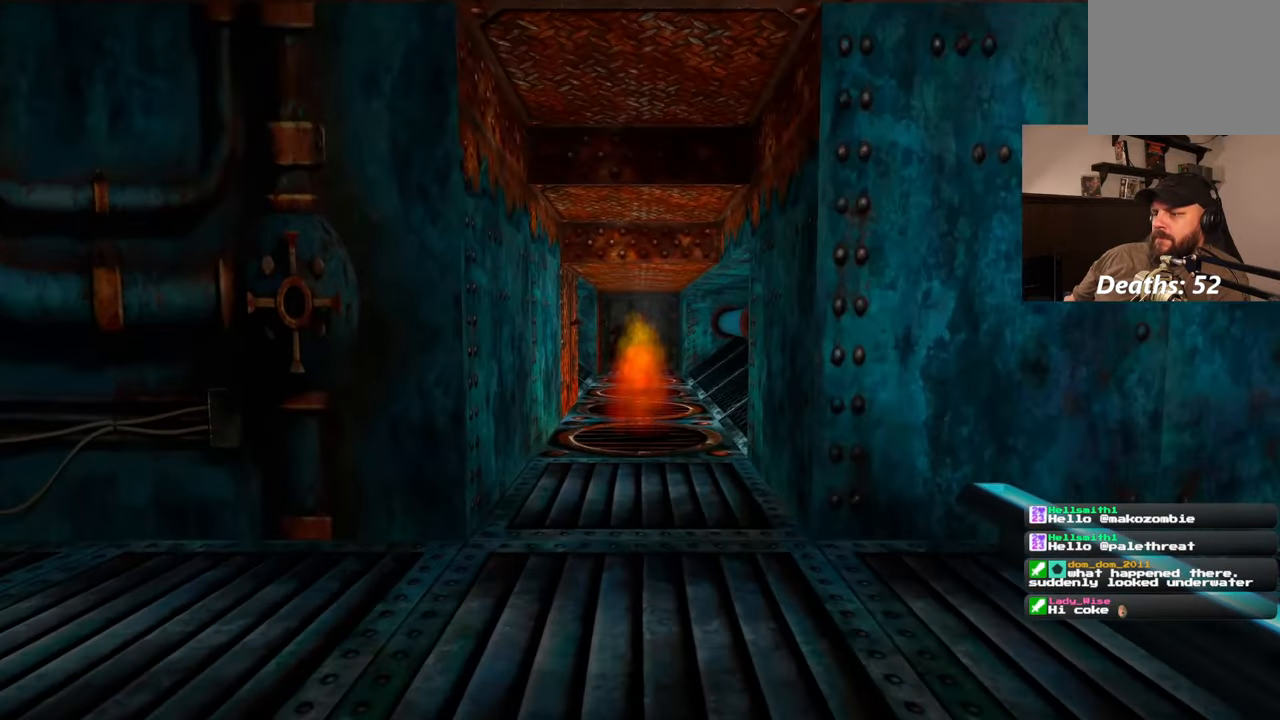
{"buttons": [], "left_stick": "up", "right_stick": "center", "events": []}